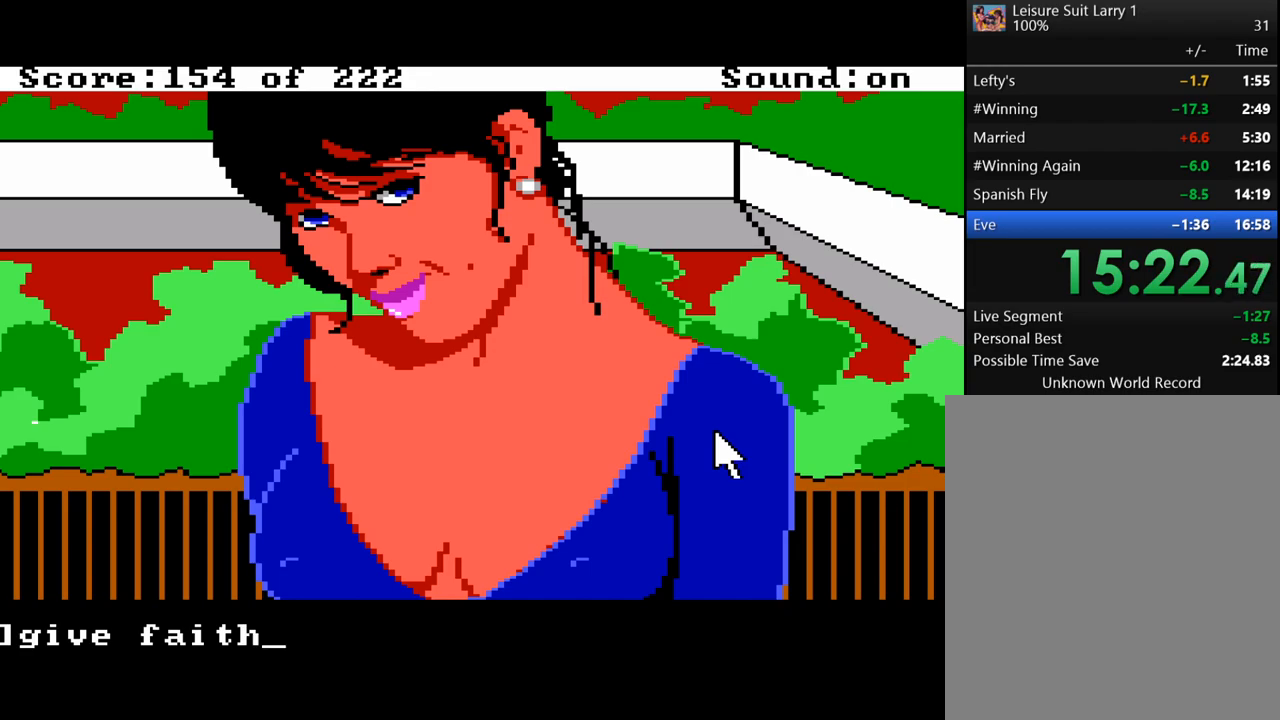
Gameplay with keyboard and mouse; each line is a JSON object with the keys held at the frame after it. "events" lists presses ("down") and releases ("up") of "alt", "backspace", "caps_lock", "ctrl", "down", "escape", "f1", "f10", "f11", "f12", "f2", "f3", "f4", "f5", "f6", "f7", "f8", "f9", "left", "return", "right", "shift", "space", "tab" and "up" between this image and that frame as [ms after this image, input, new state], when the widget could be followed in between. No other keys are recorded. "mouse_move" is the direction in which the mouse moves at that frame (one of eight, or "still"), when it could be read. Mouse buttons are not recorded.
{"keys": [], "mouse_move": "still", "events": [[117, "space", "down"], [217, "space", "up"]]}
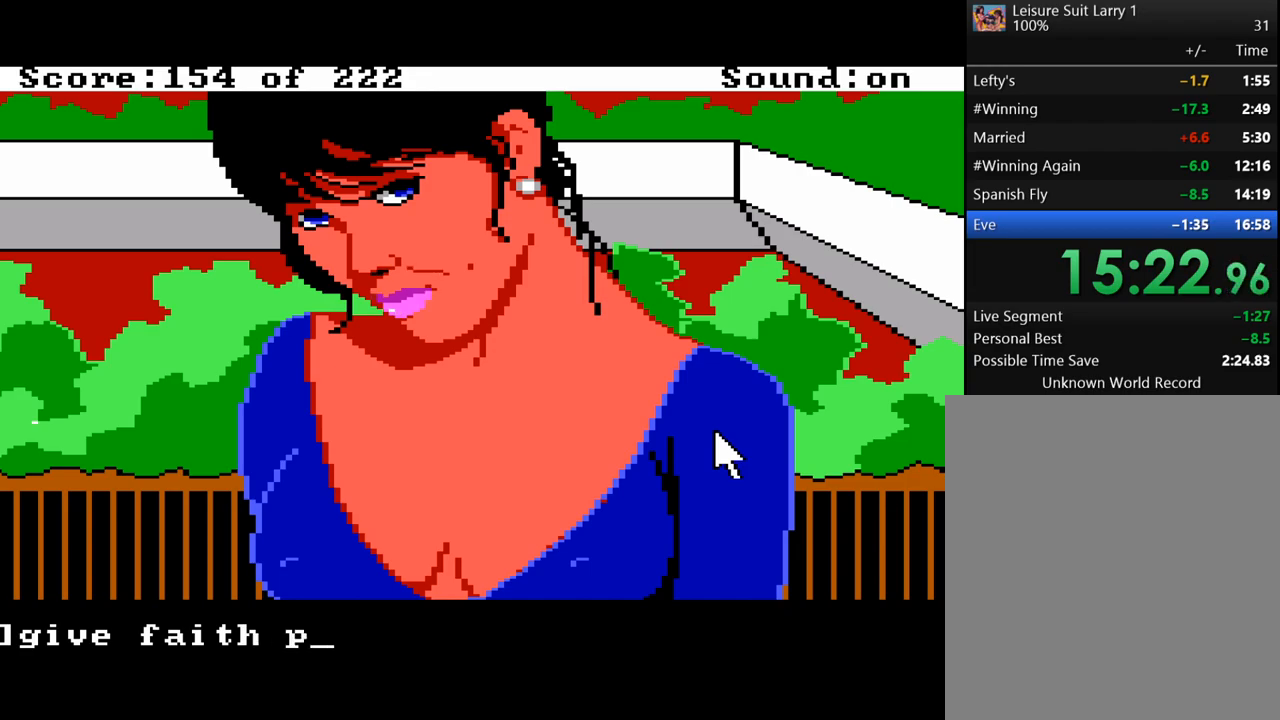
{"keys": [], "mouse_move": "still", "events": []}
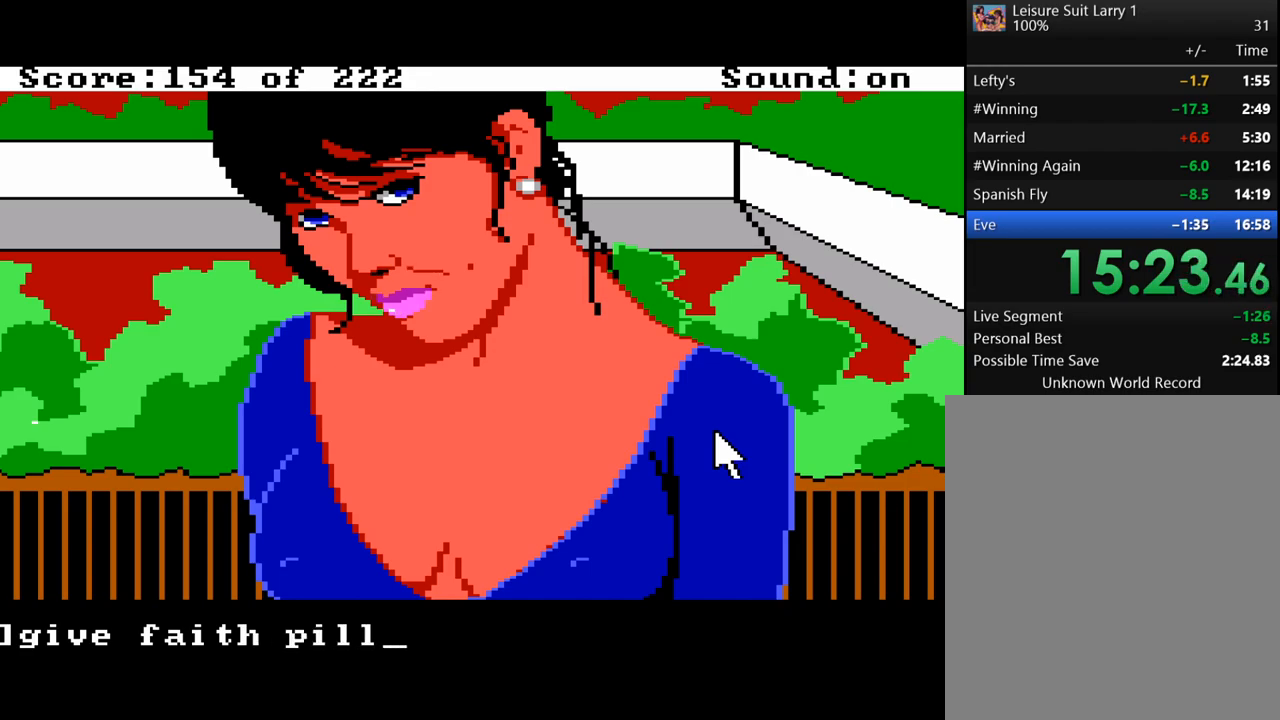
{"keys": [], "mouse_move": "still", "events": []}
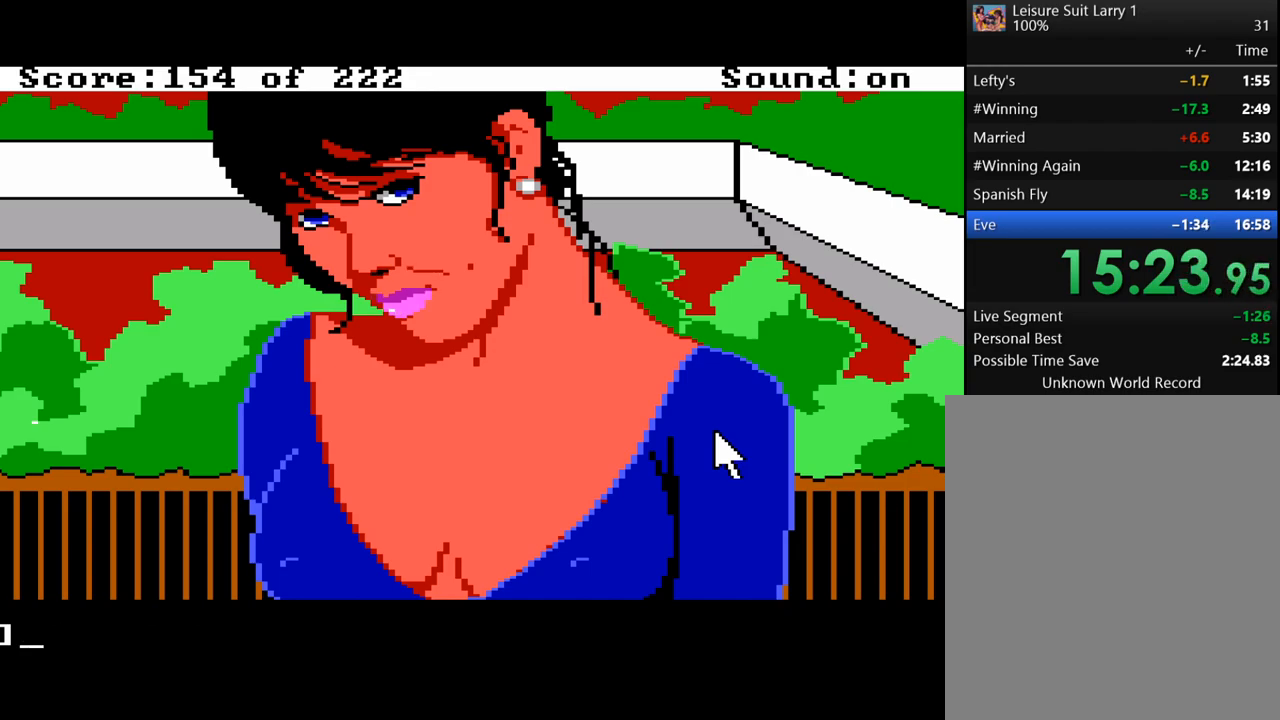
{"keys": [], "mouse_move": "still", "events": [[33, "return", "down"], [117, "return", "up"], [350, "return", "down"], [500, "return", "up"]]}
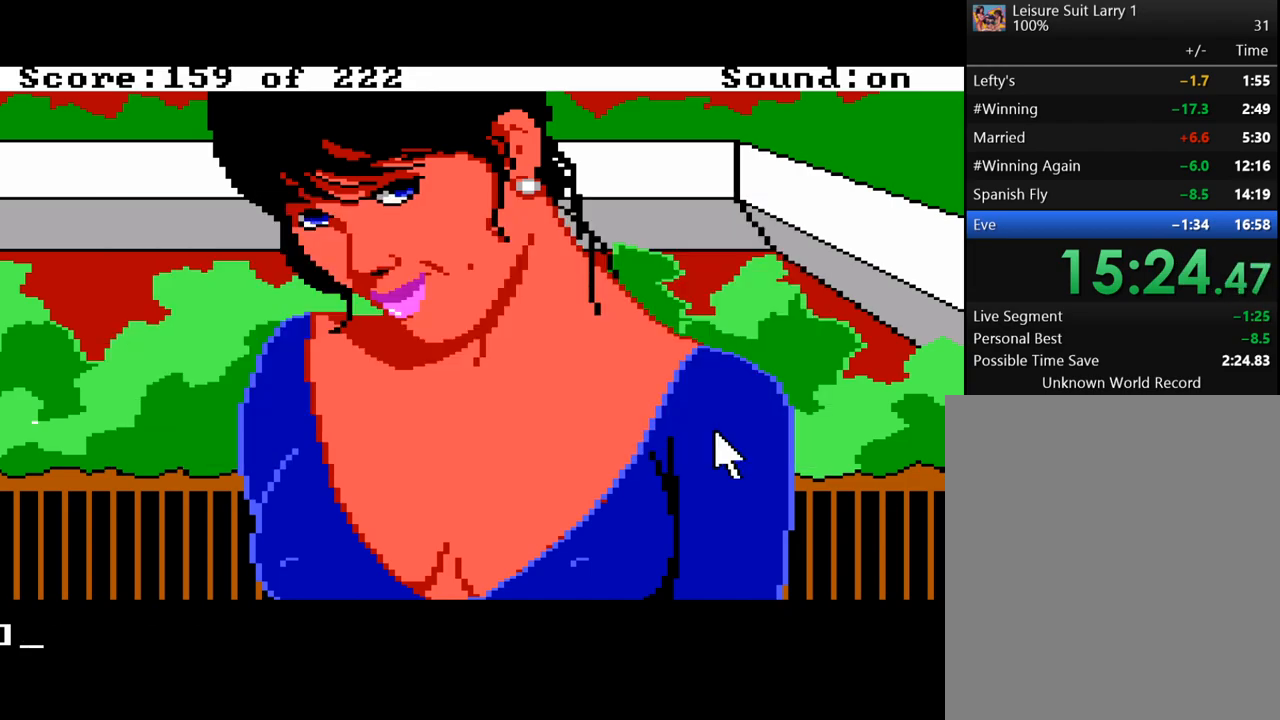
{"keys": [], "mouse_move": "still", "events": []}
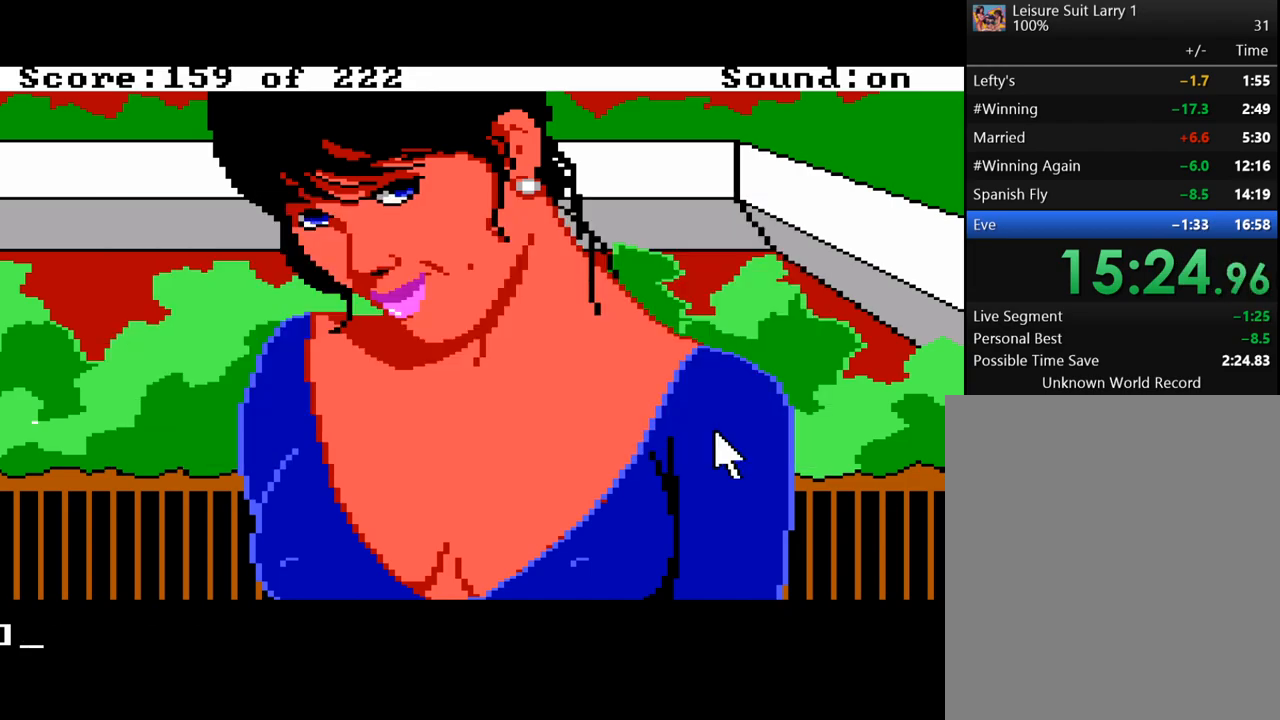
{"keys": [], "mouse_move": "still", "events": []}
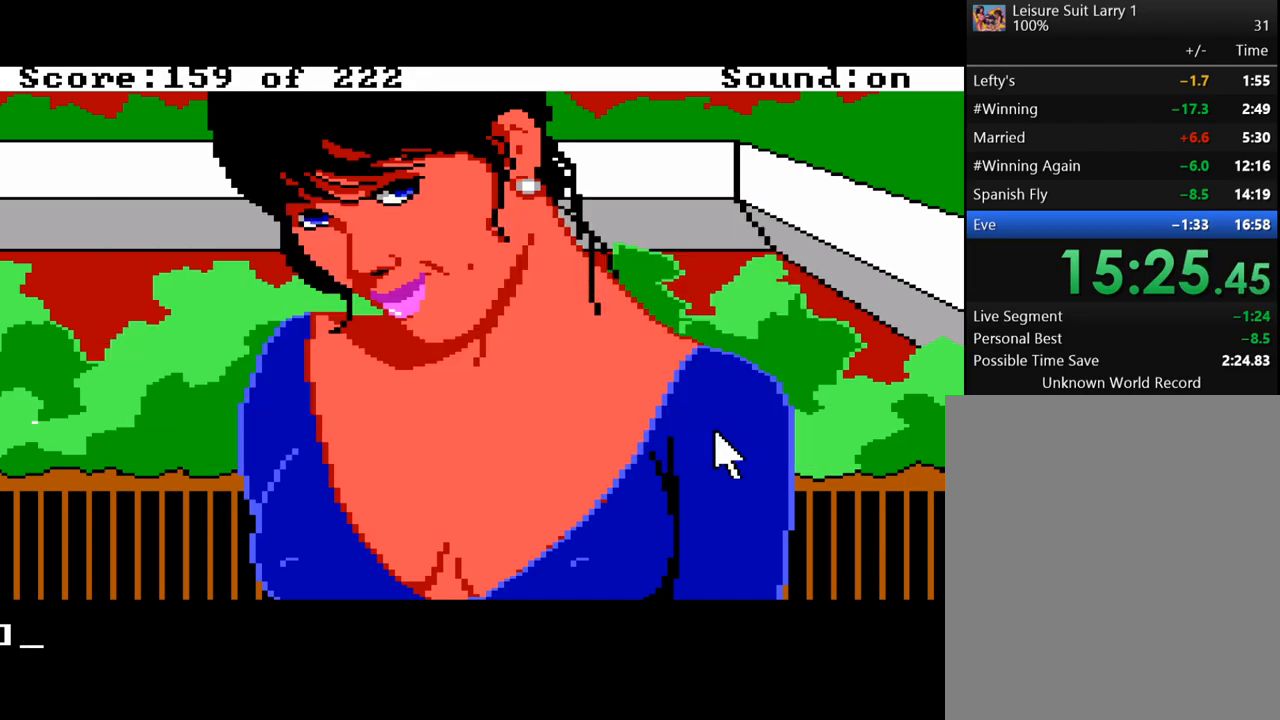
{"keys": [], "mouse_move": "still", "events": []}
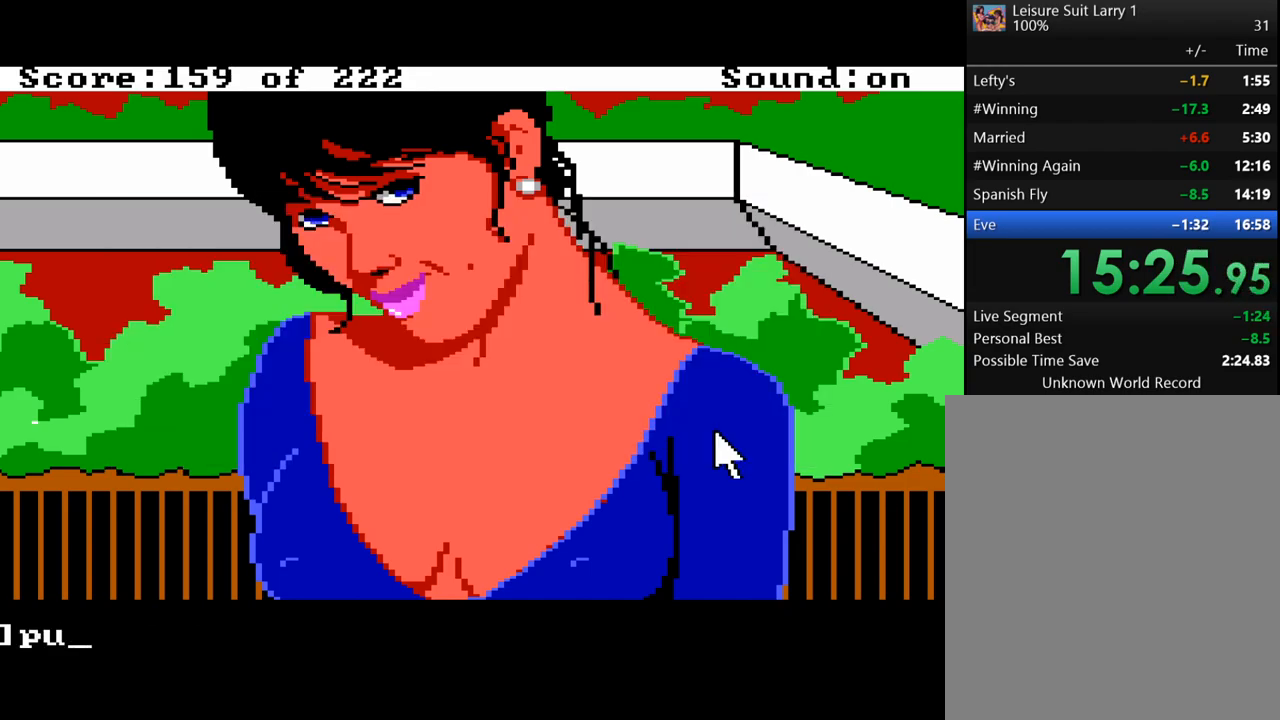
{"keys": [], "mouse_move": "still", "events": [[367, "space", "down"], [467, "space", "up"]]}
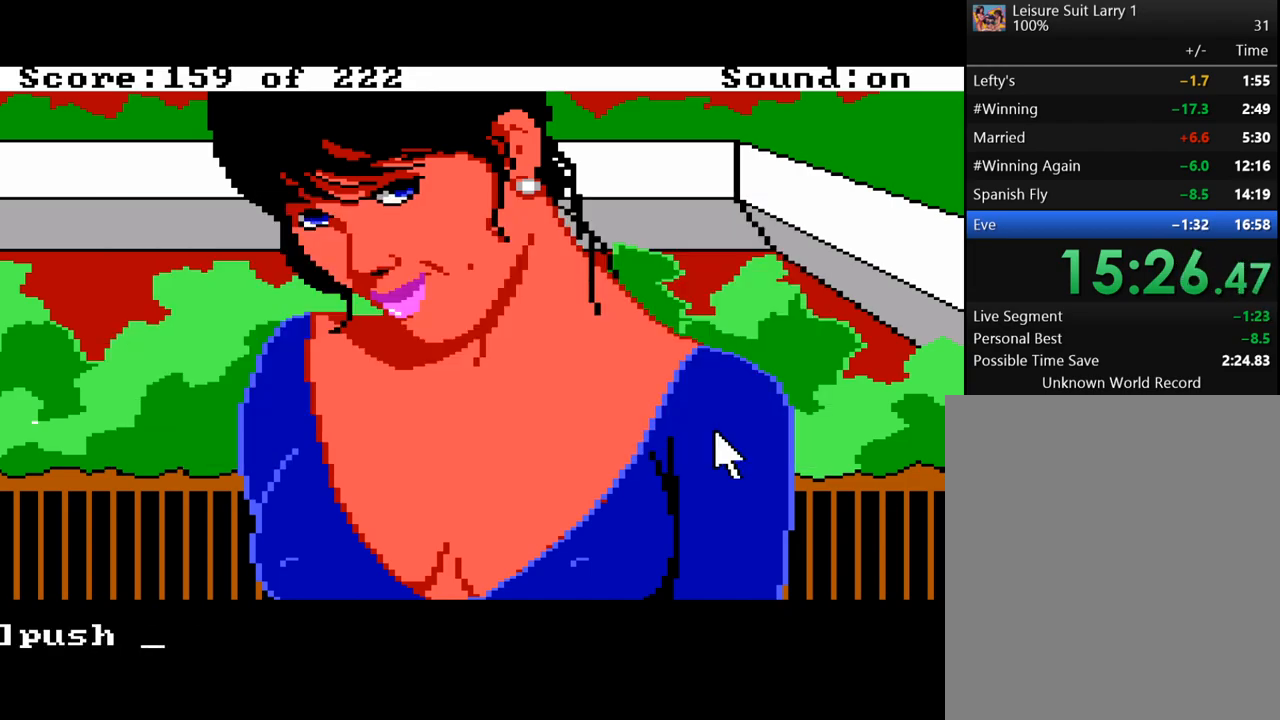
{"keys": [], "mouse_move": "still", "events": []}
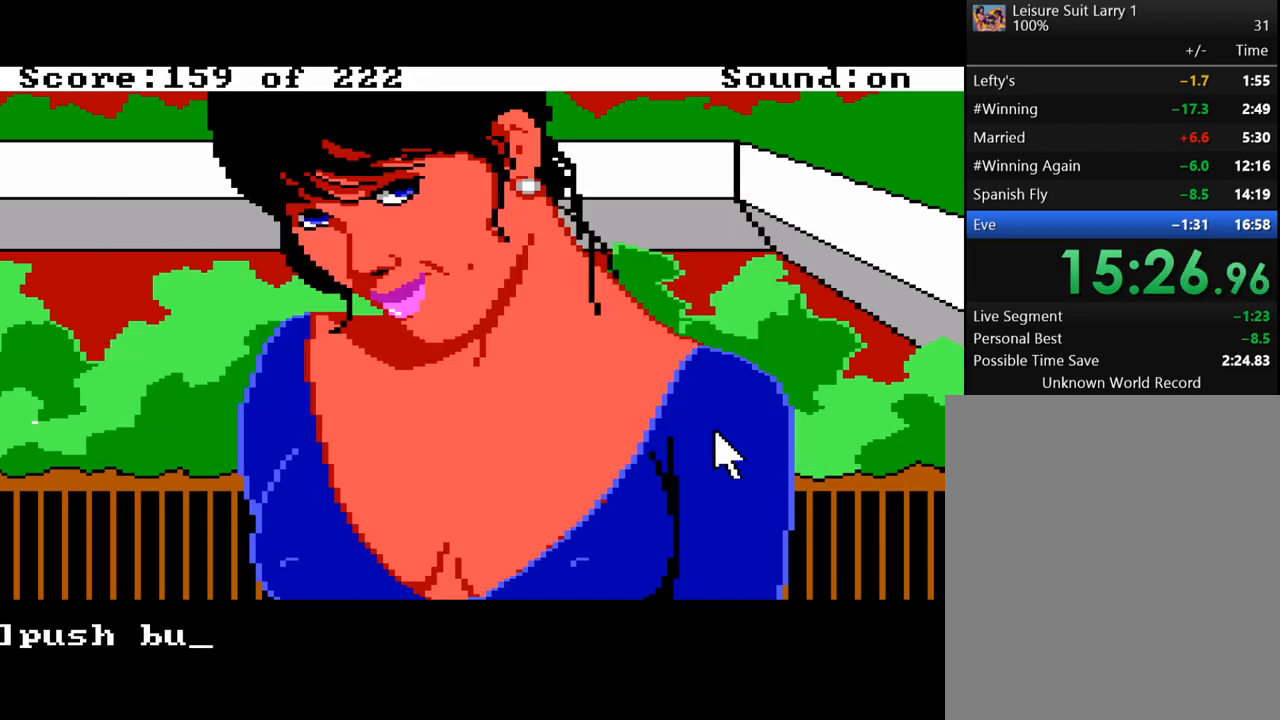
{"keys": [], "mouse_move": "still", "events": []}
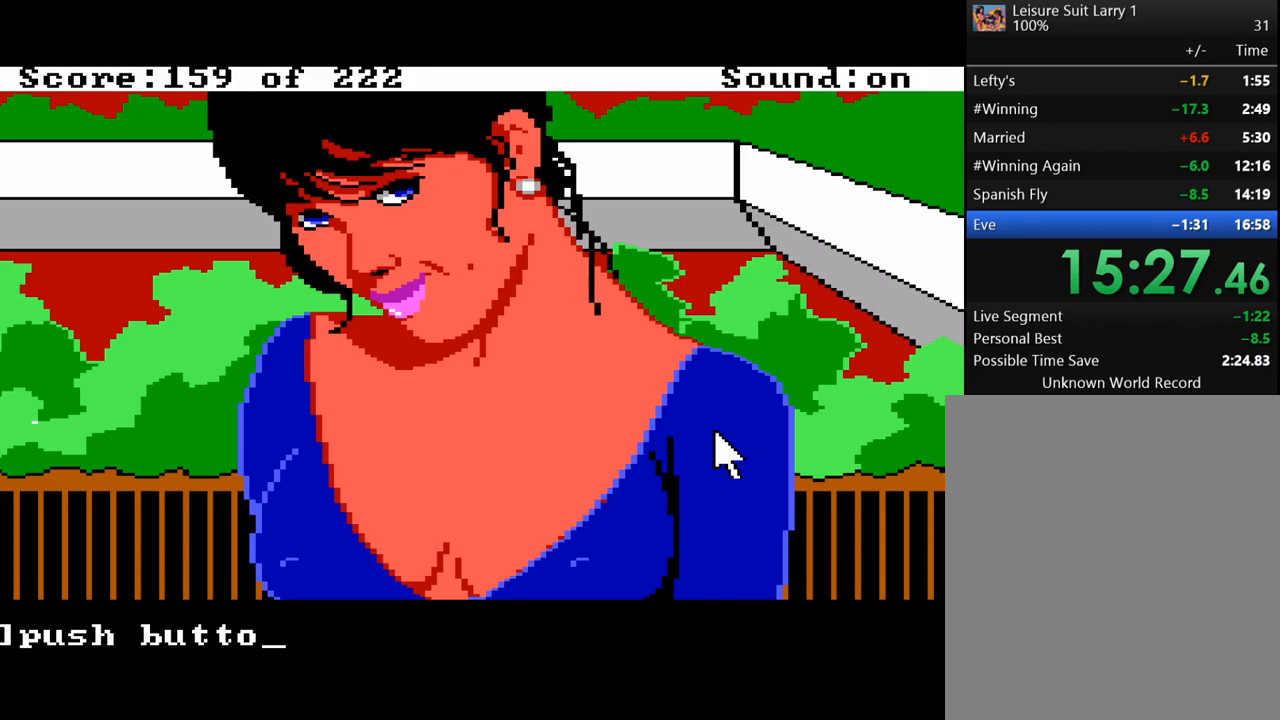
{"keys": [], "mouse_move": "still", "events": []}
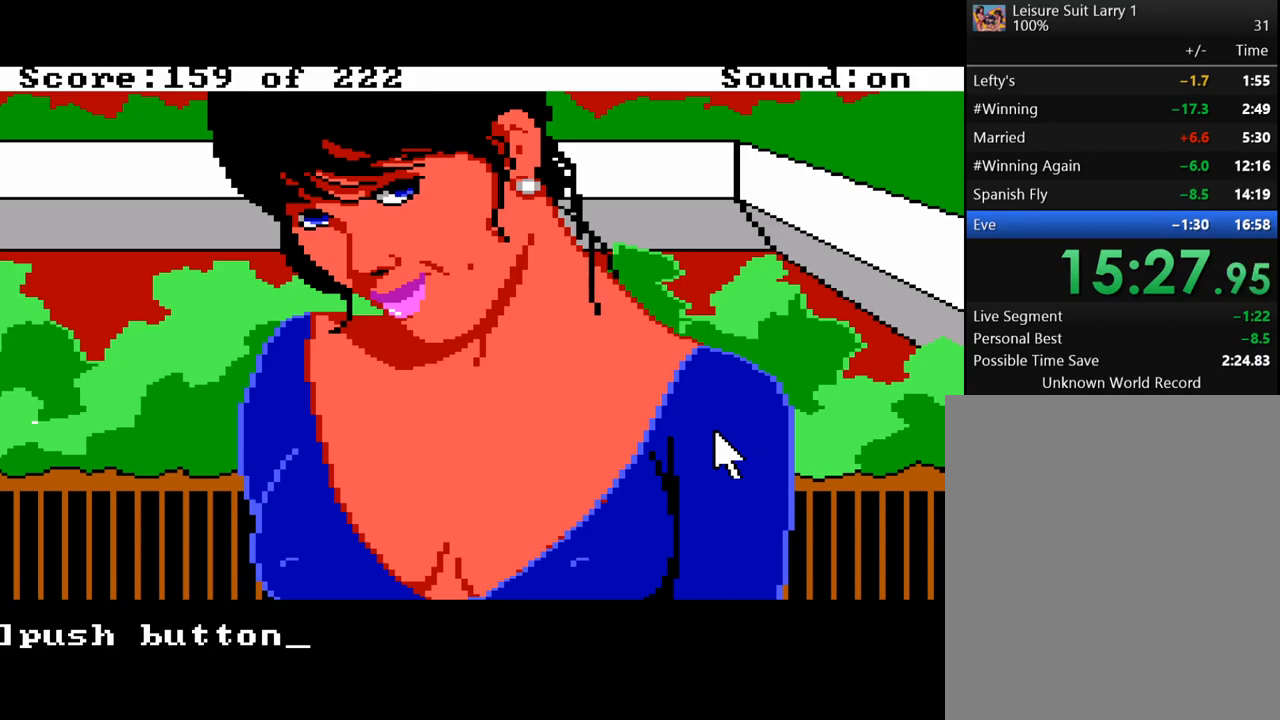
{"keys": [], "mouse_move": "still", "events": []}
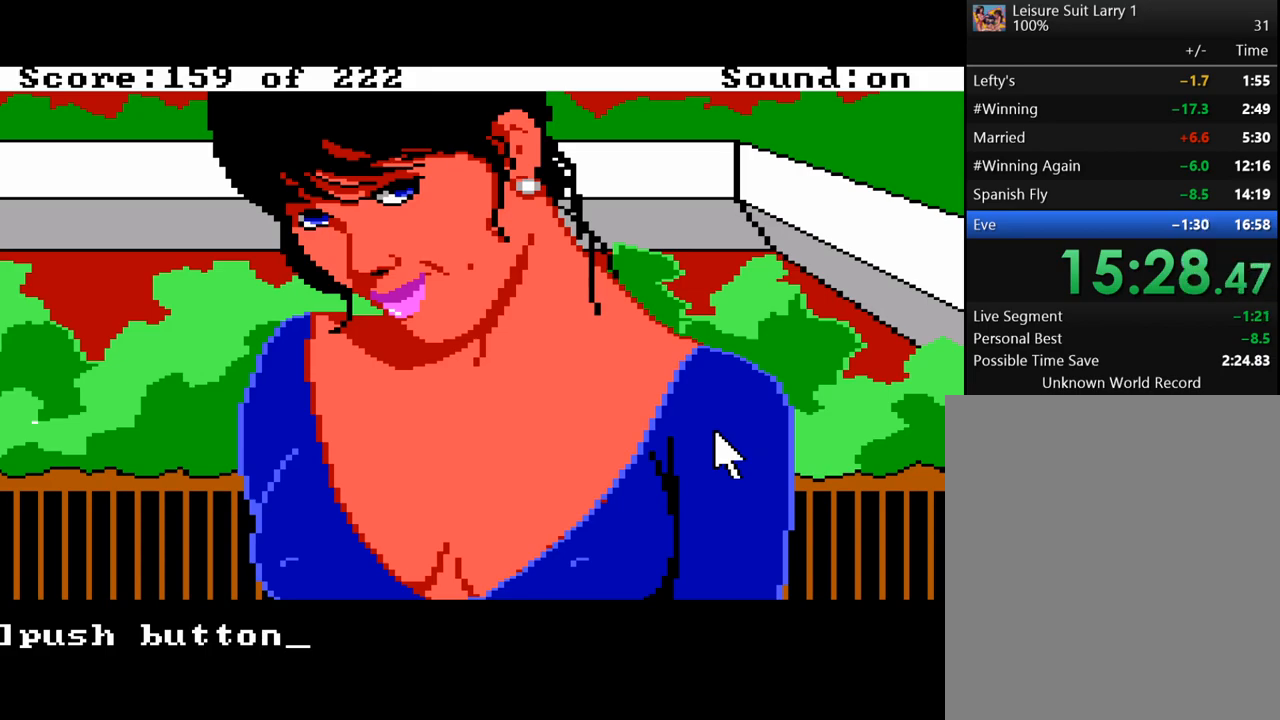
{"keys": [], "mouse_move": "still", "events": []}
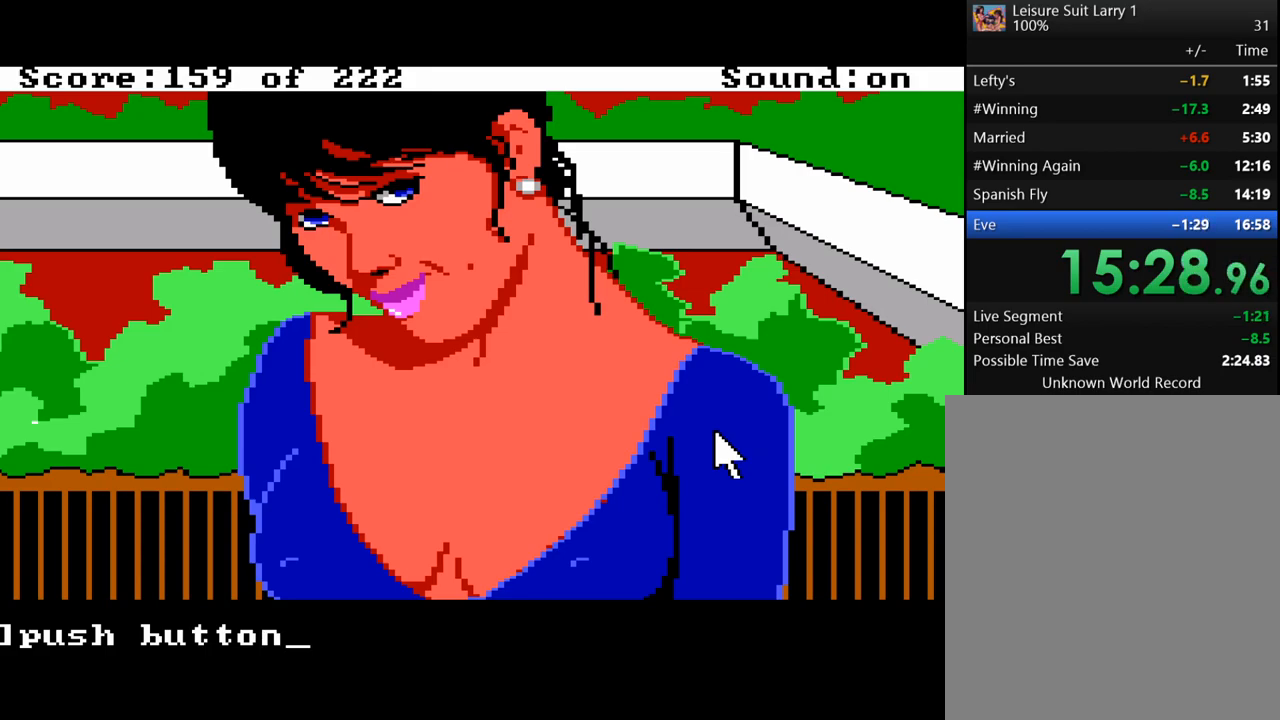
{"keys": [], "mouse_move": "still", "events": []}
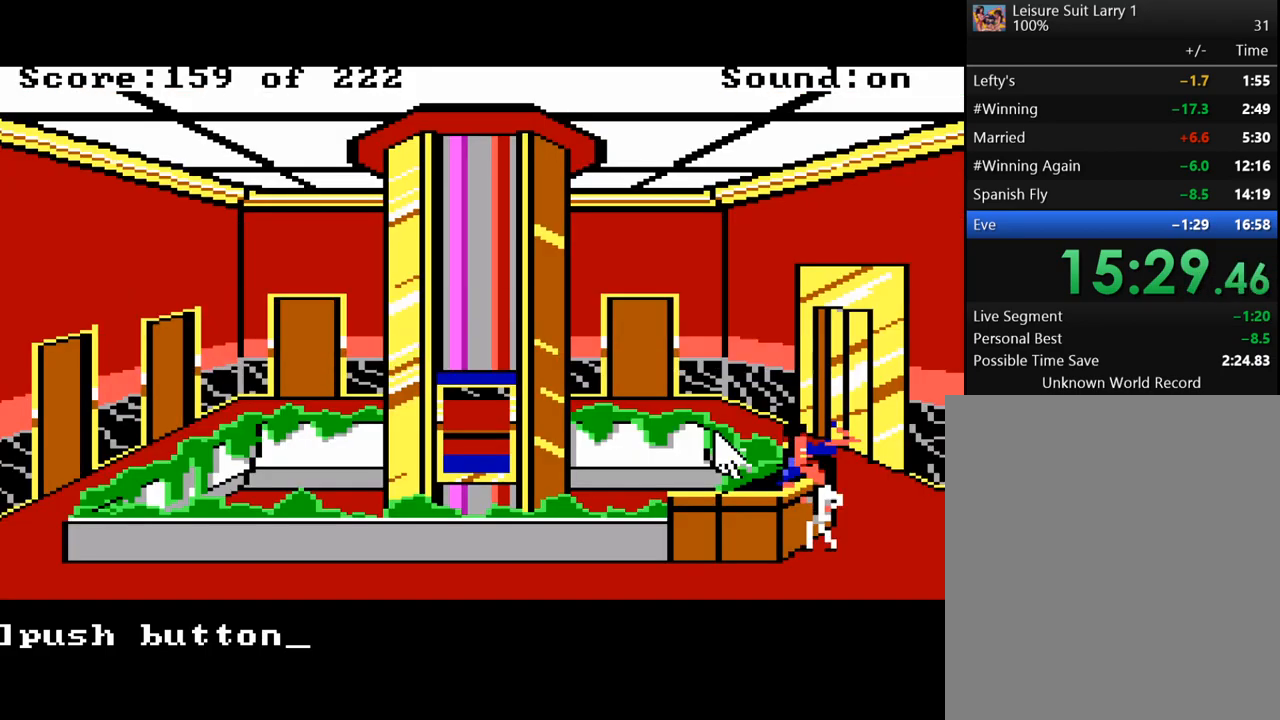
{"keys": ["return"], "mouse_move": "still", "events": [[17, "return", "down"]]}
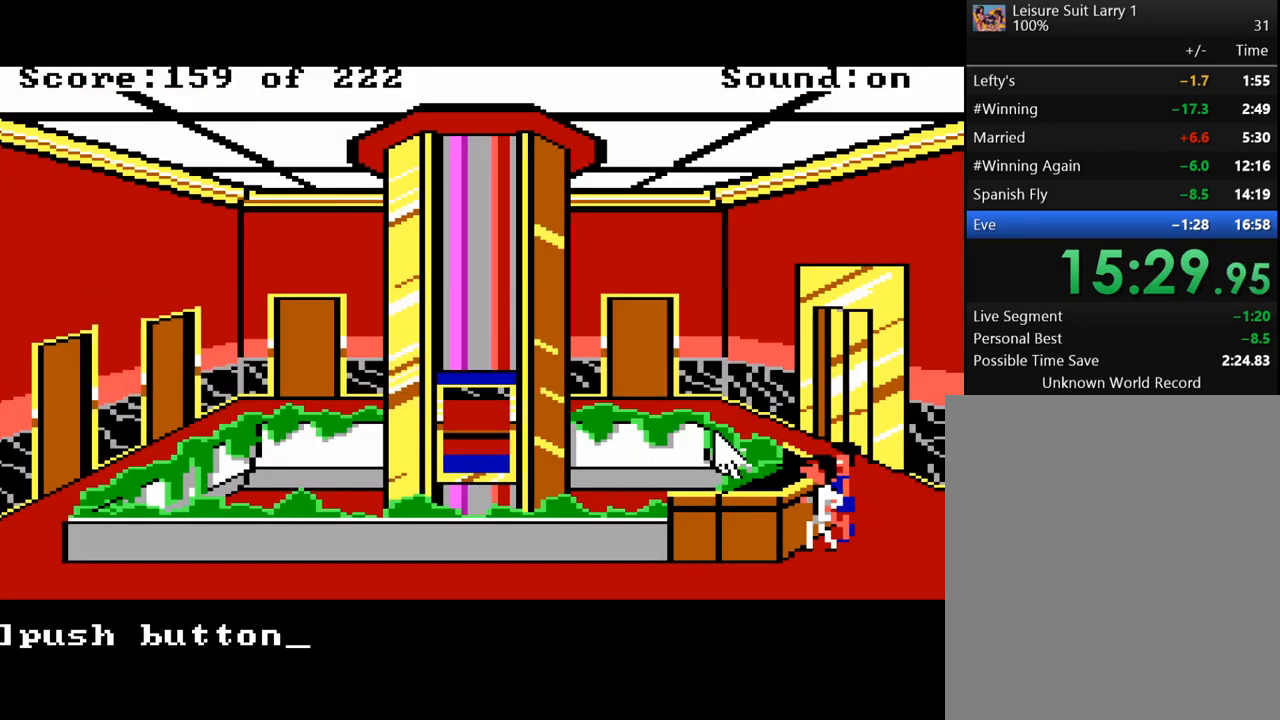
{"keys": ["return"], "mouse_move": "still", "events": []}
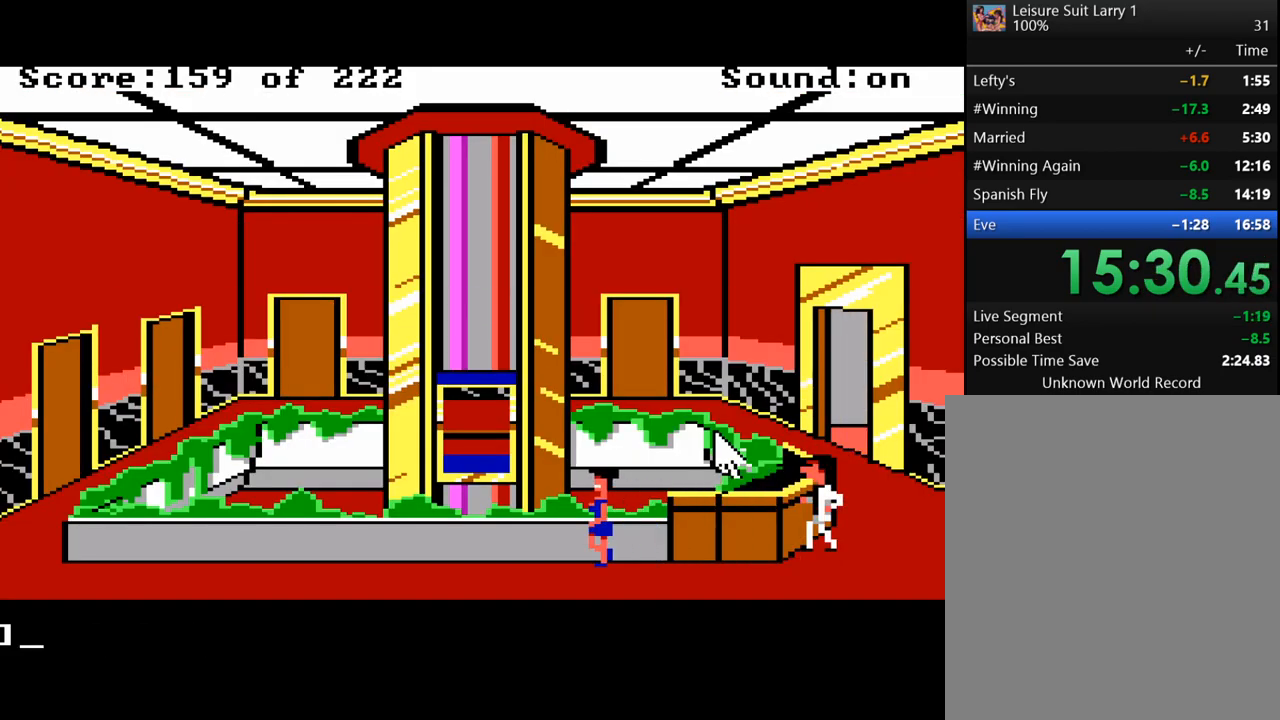
{"keys": ["right"], "mouse_move": "still", "events": [[50, "return", "up"], [183, "up", "down"], [283, "up", "up"], [467, "right", "down"]]}
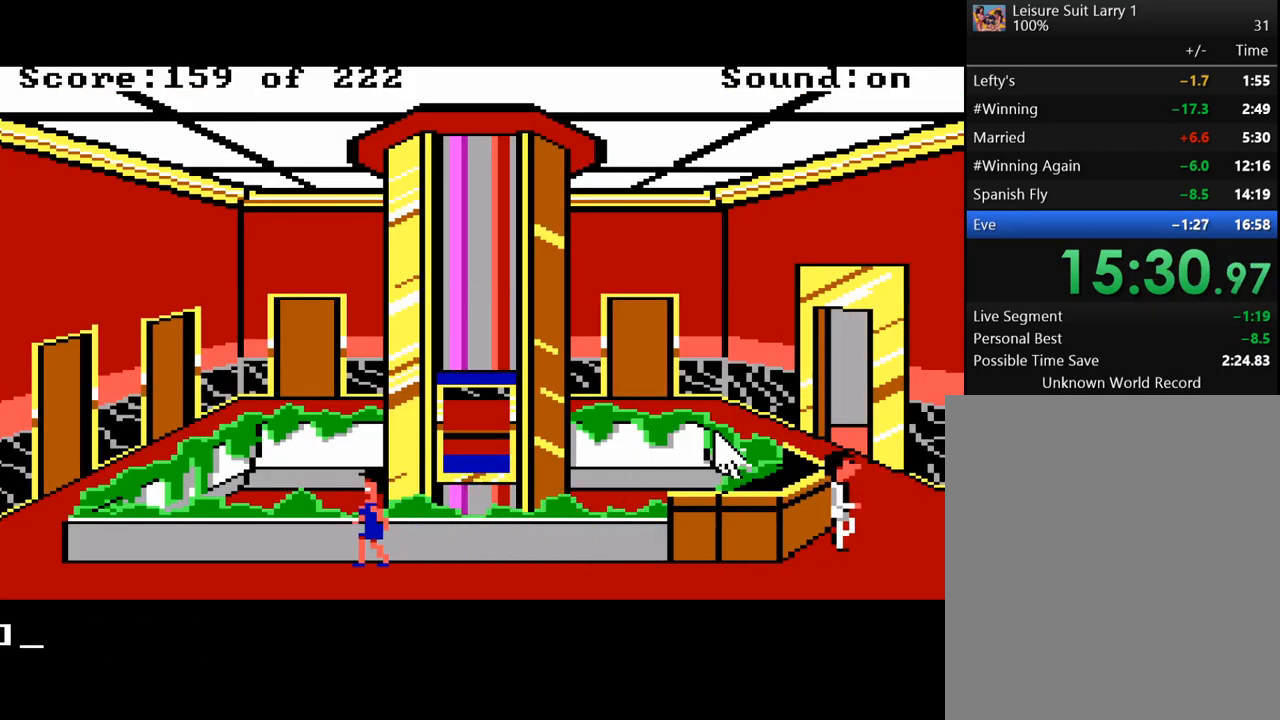
{"keys": [], "mouse_move": "still", "events": [[50, "up", "down"], [100, "right", "up"], [283, "up", "up"]]}
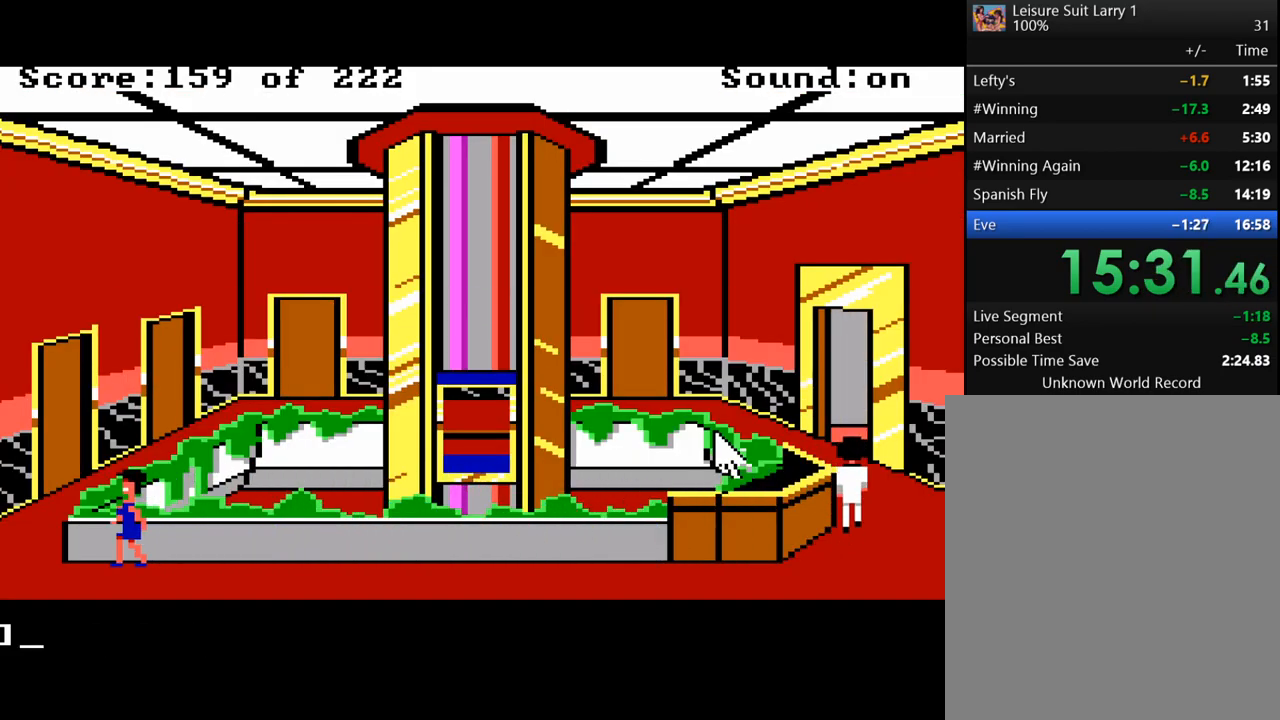
{"keys": ["up"], "mouse_move": "still", "events": [[300, "right", "down"], [450, "up", "down"], [500, "right", "up"]]}
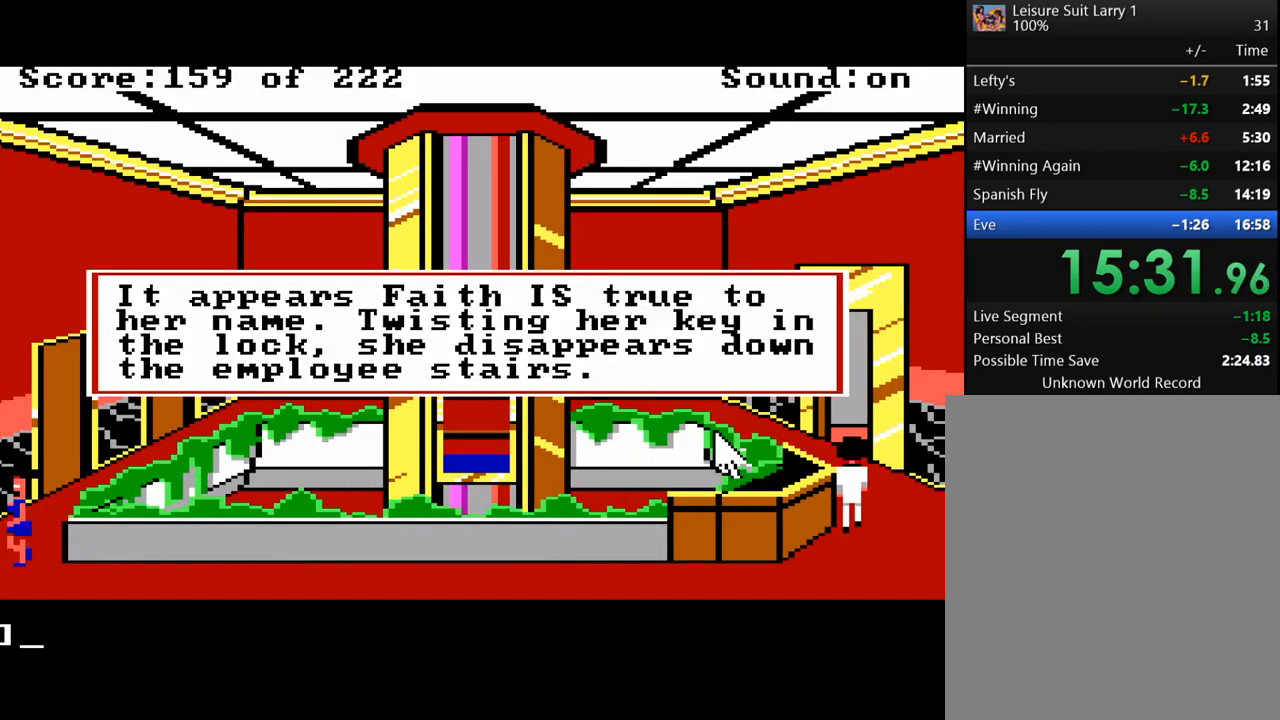
{"keys": [], "mouse_move": "still", "events": [[83, "up", "up"], [267, "return", "down"], [367, "return", "up"]]}
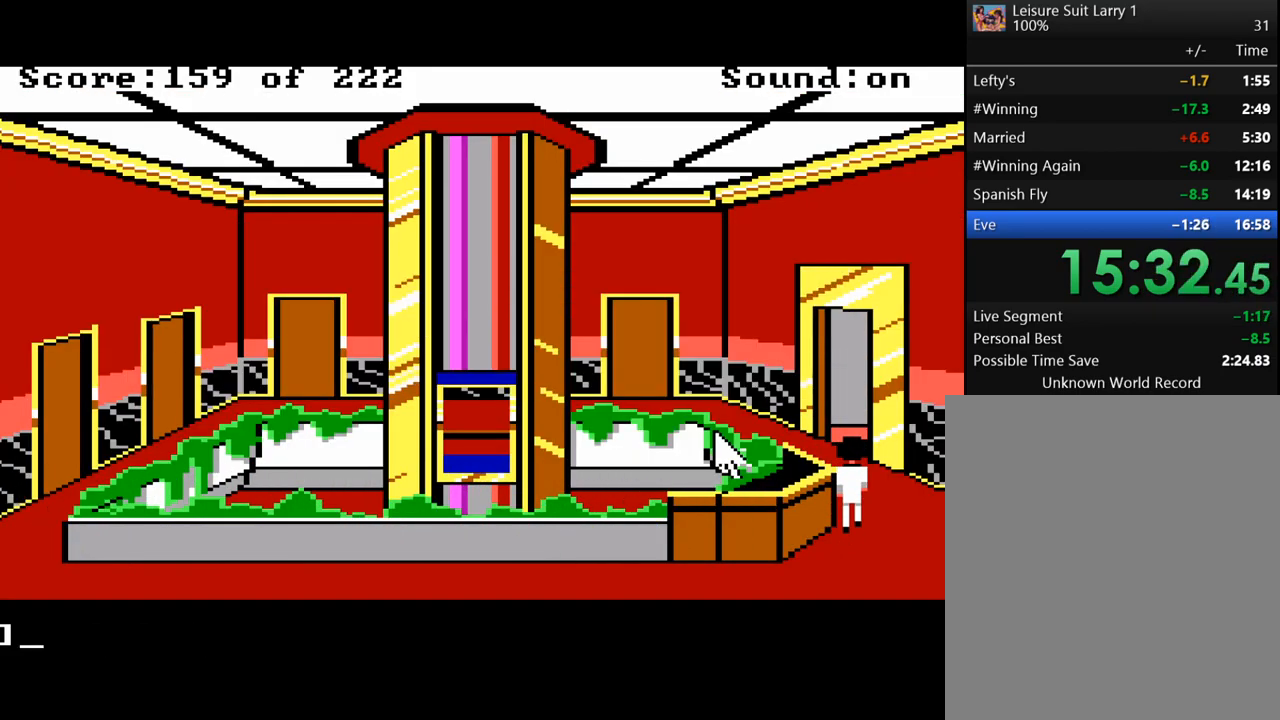
{"keys": [], "mouse_move": "still", "events": [[50, "right", "down"], [200, "right", "up"], [250, "up", "down"], [433, "up", "up"]]}
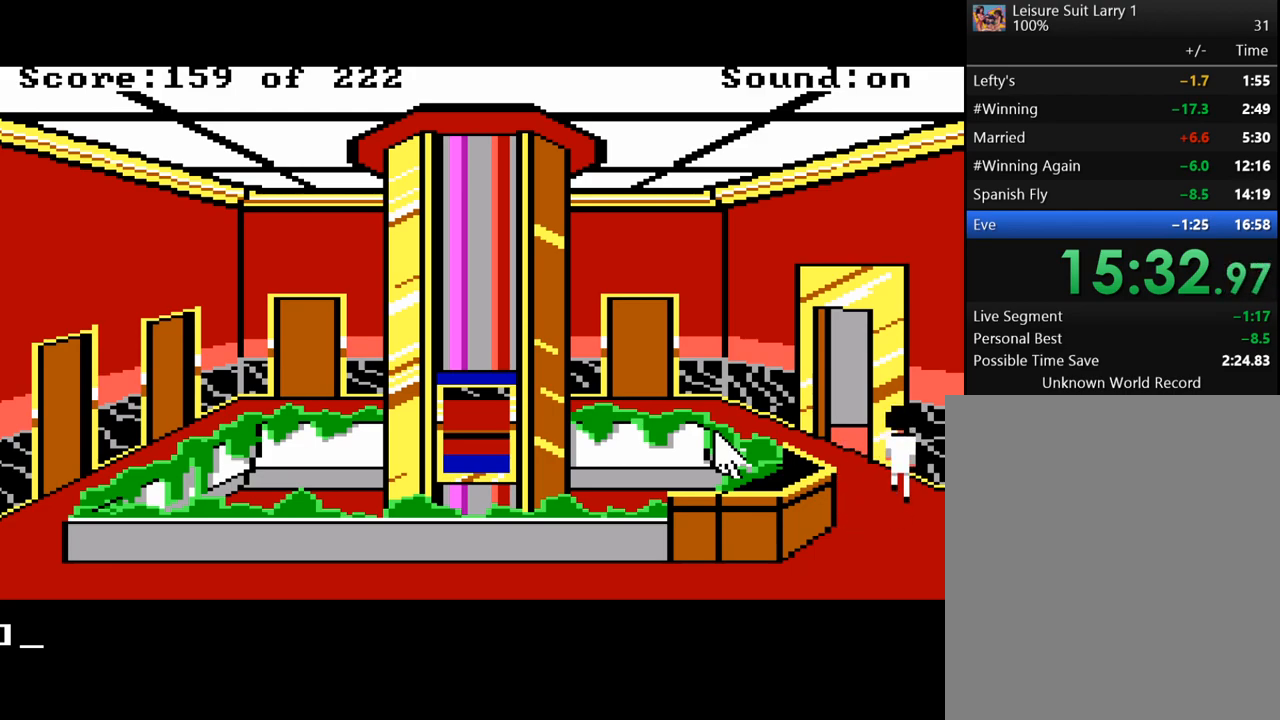
{"keys": [], "mouse_move": "still", "events": [[33, "left", "down"], [217, "left", "up"], [300, "up", "down"], [450, "up", "up"]]}
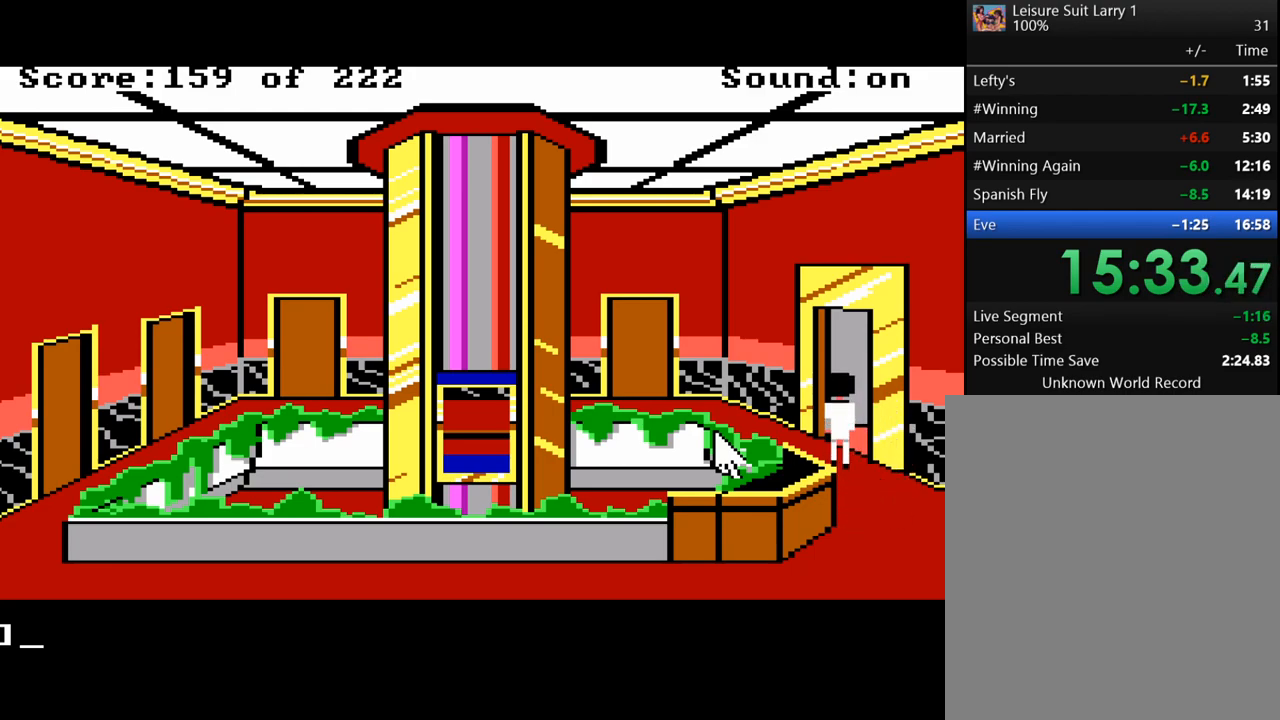
{"keys": [], "mouse_move": "still", "events": [[283, "right", "down"], [417, "right", "up"]]}
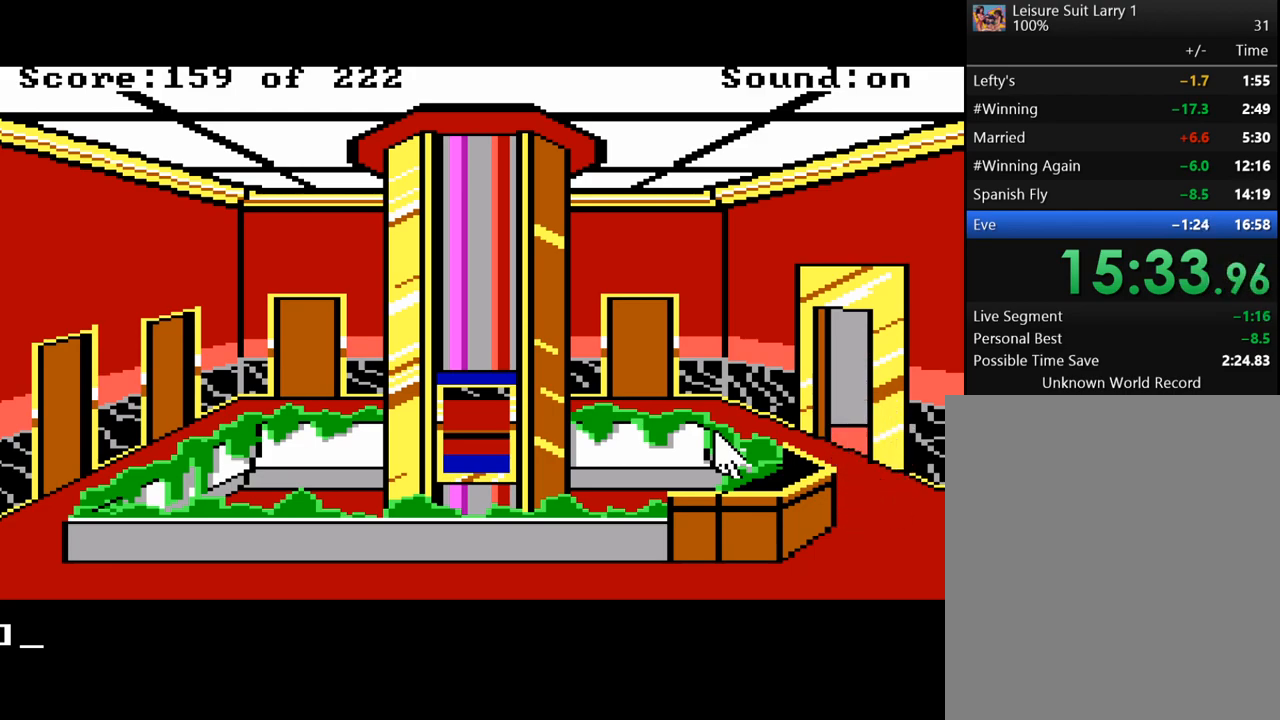
{"keys": [], "mouse_move": "still", "events": []}
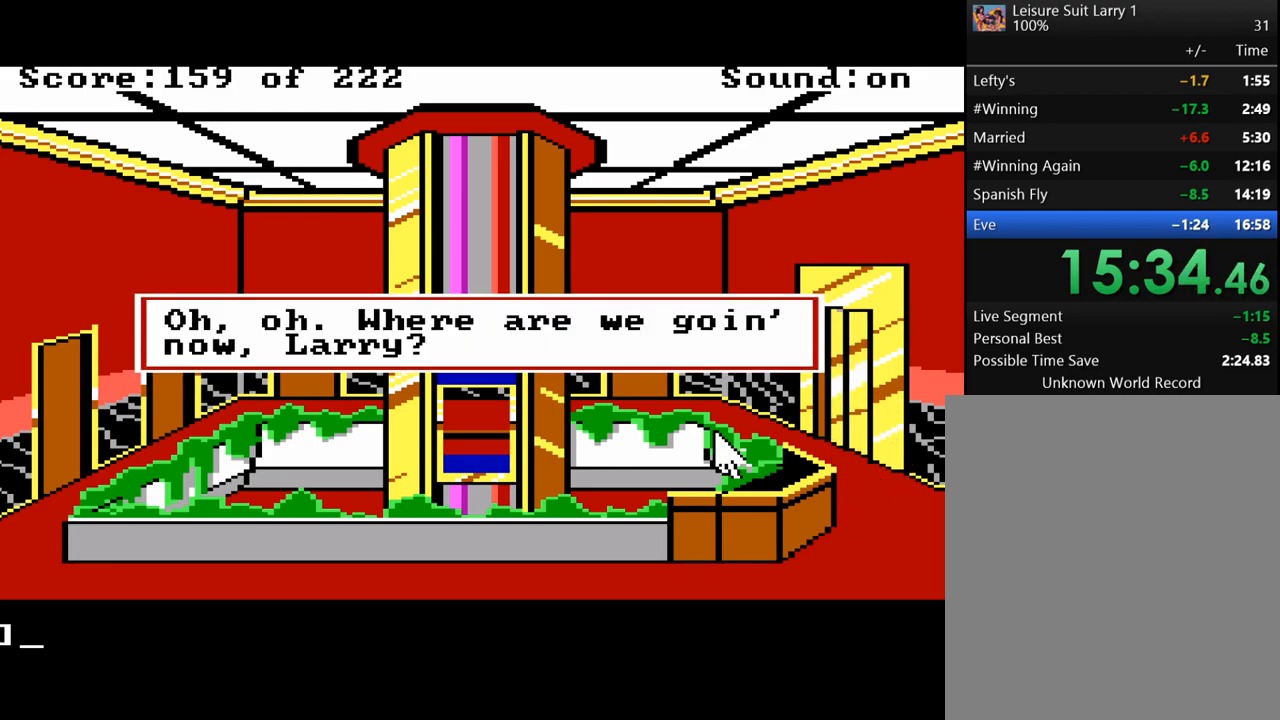
{"keys": [], "mouse_move": "still", "events": [[450, "left", "down"], [500, "left", "up"]]}
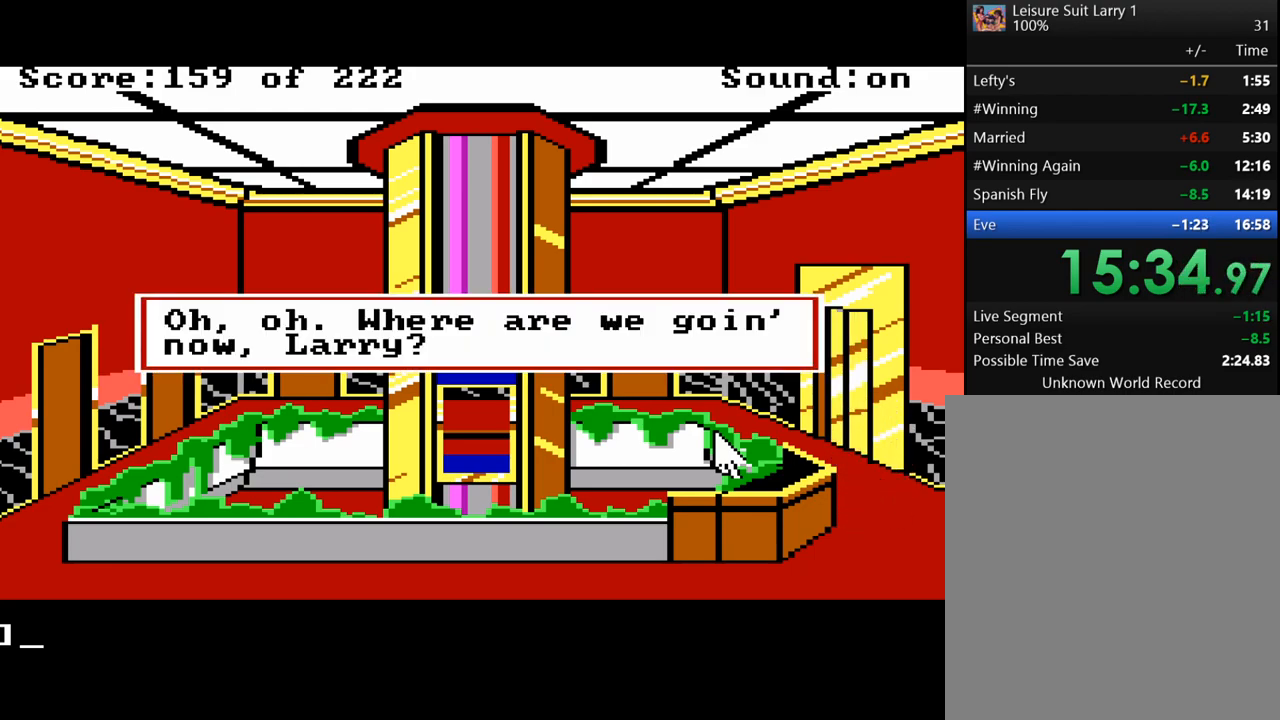
{"keys": [], "mouse_move": "still", "events": [[133, "return", "down"], [267, "return", "up"]]}
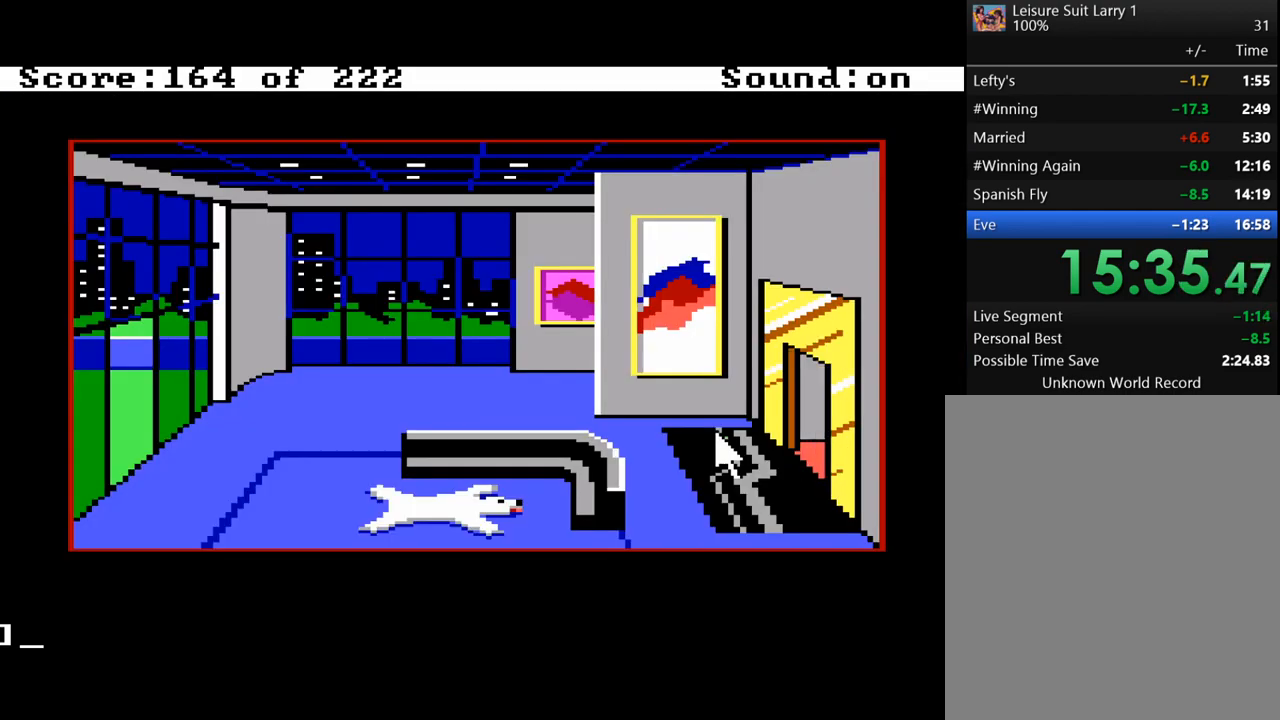
{"keys": [], "mouse_move": "still", "events": [[17, "left", "down"], [150, "left", "up"]]}
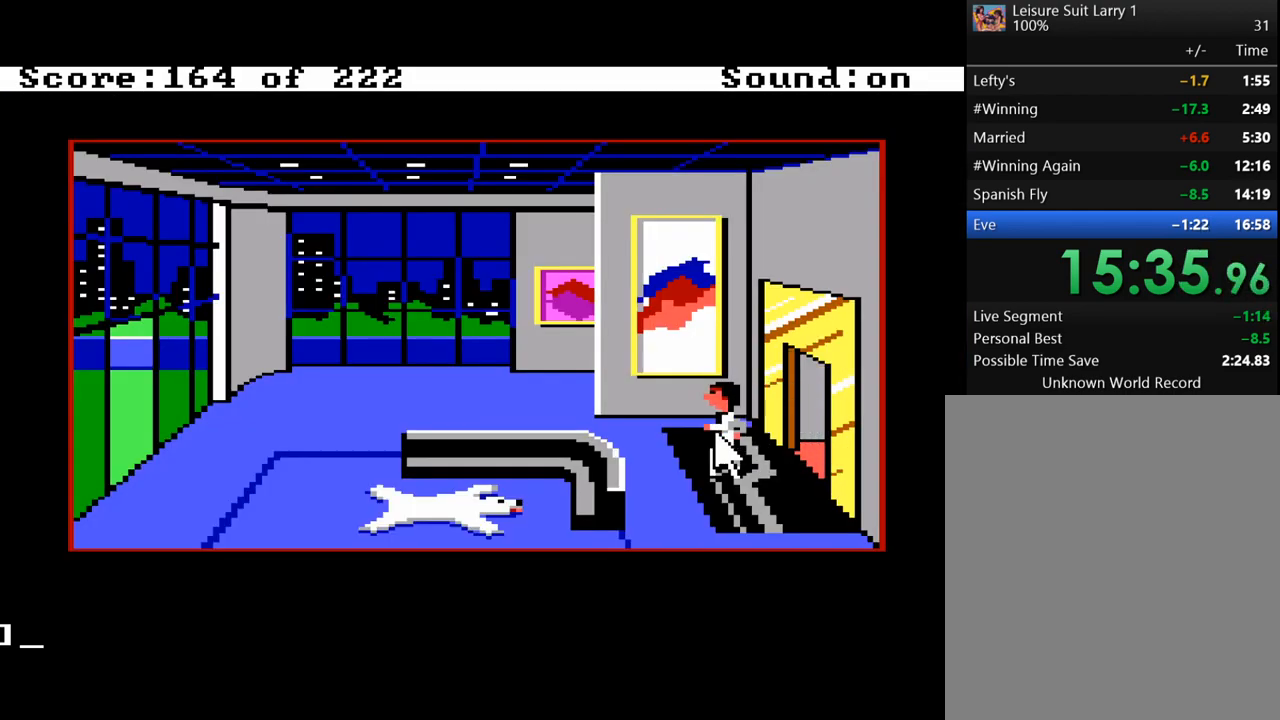
{"keys": ["left"], "mouse_move": "still", "events": [[167, "up", "down"], [350, "up", "up"], [450, "left", "down"]]}
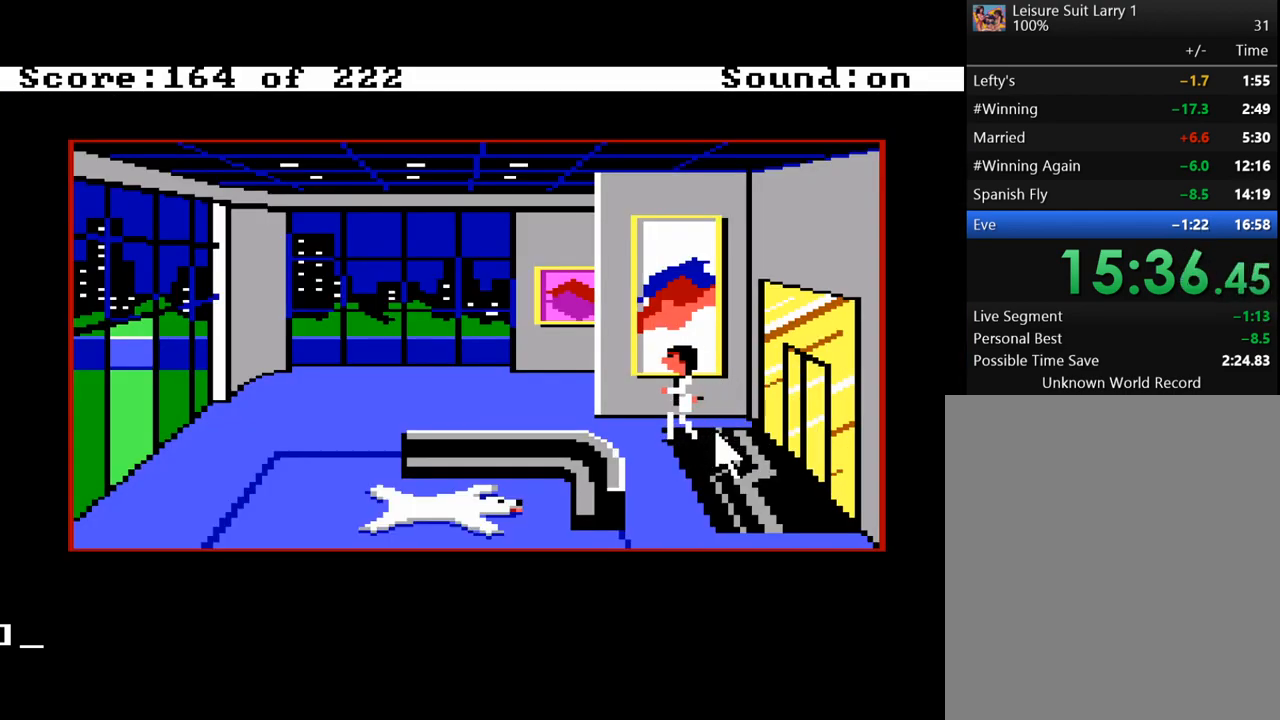
{"keys": [], "mouse_move": "still", "events": [[133, "left", "up"]]}